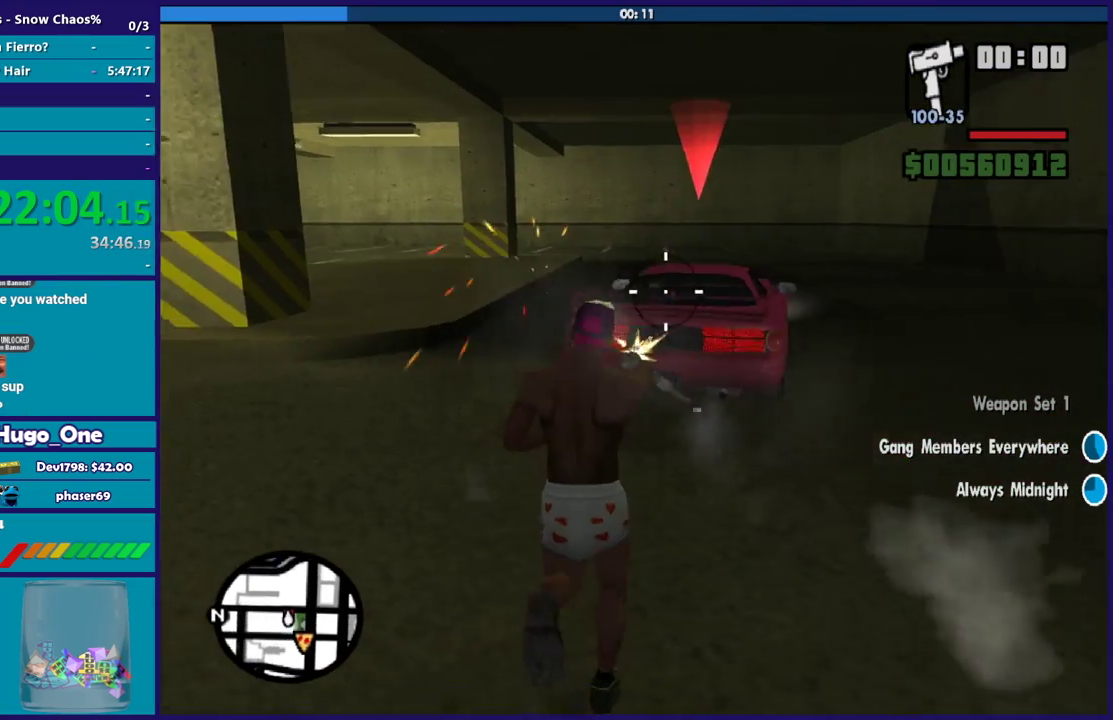
Gameplay with a controller (Xbox layout); each line is a JSON object with the inputs held at the frame after it. "events" lists button and stick changes between this image and that frame as [ms after this image, input, new state], when the widget could be followed in between.
{"buttons": ["L2"], "left_stick": "up", "right_stick": "down-right", "events": [[200, "right_stick", "up"], [300, "right_stick", "center"], [501, "R2", "up"], [501, "right_stick", "down-right"]]}
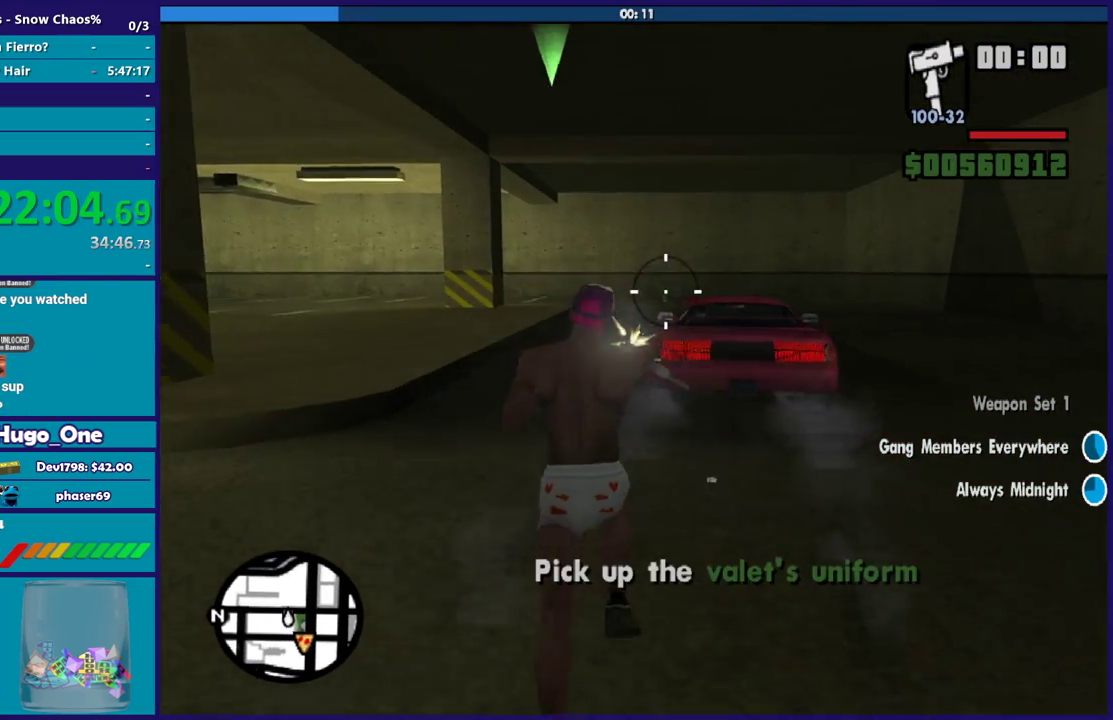
{"buttons": ["A"], "left_stick": "up", "right_stick": "center", "events": [[166, "right_stick", "center"], [400, "L2", "up"], [467, "A", "down"]]}
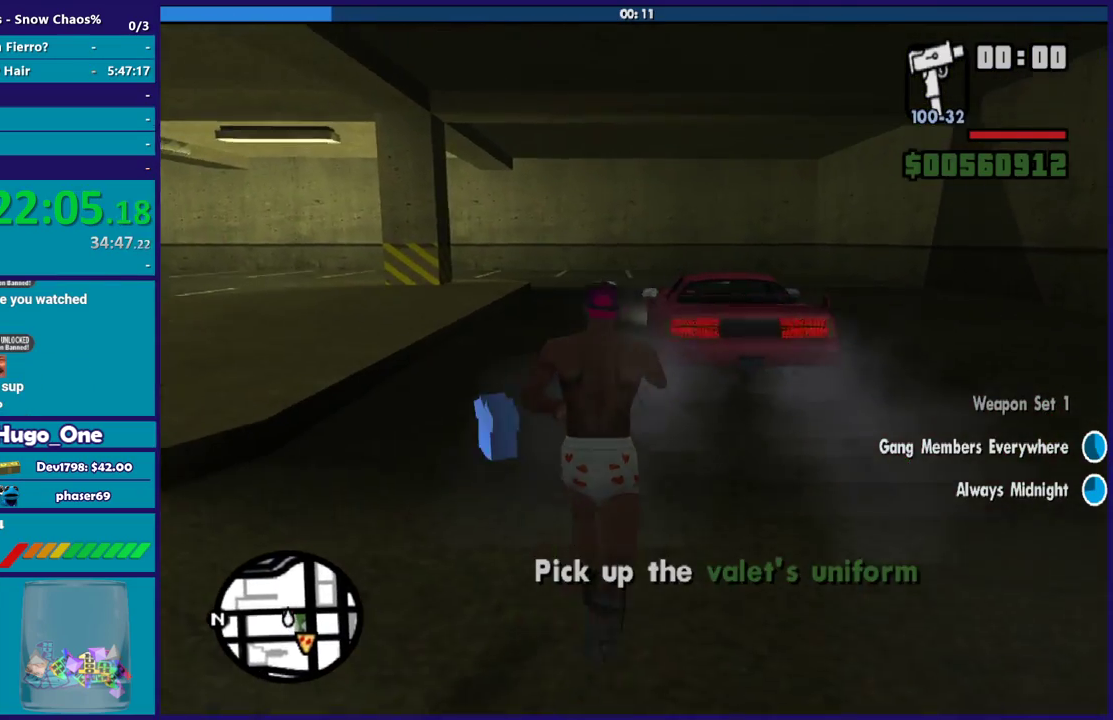
{"buttons": [], "left_stick": "down-left", "right_stick": "down-left", "events": [[100, "A", "up"], [100, "left_stick", "up-left"], [200, "A", "down"], [234, "left_stick", "up"], [300, "A", "up"], [367, "left_stick", "left"], [434, "left_stick", "down-left"], [434, "right_stick", "down-left"]]}
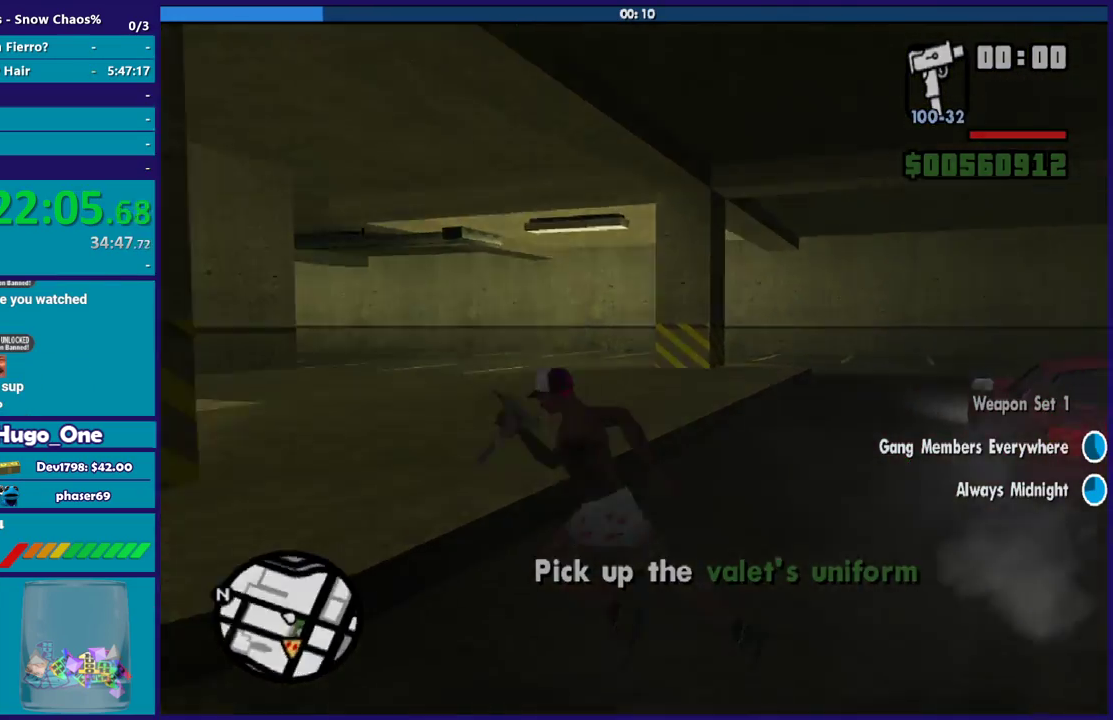
{"buttons": [], "left_stick": "left", "right_stick": "center", "events": [[100, "right_stick", "center"], [200, "A", "down"], [300, "A", "up"], [400, "A", "down"], [433, "left_stick", "left"], [500, "A", "up"]]}
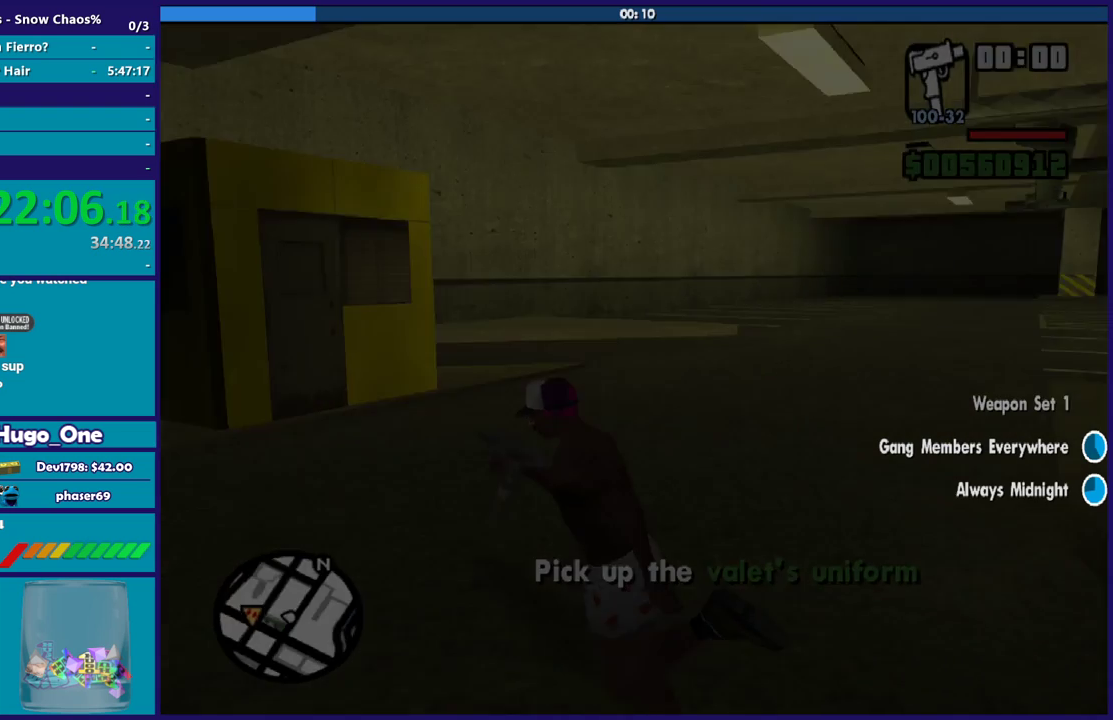
{"buttons": ["A"], "left_stick": "up-left", "right_stick": "center", "events": [[67, "A", "down"], [200, "A", "up"], [200, "left_stick", "up-left"], [267, "A", "down"], [401, "A", "up"], [467, "A", "down"]]}
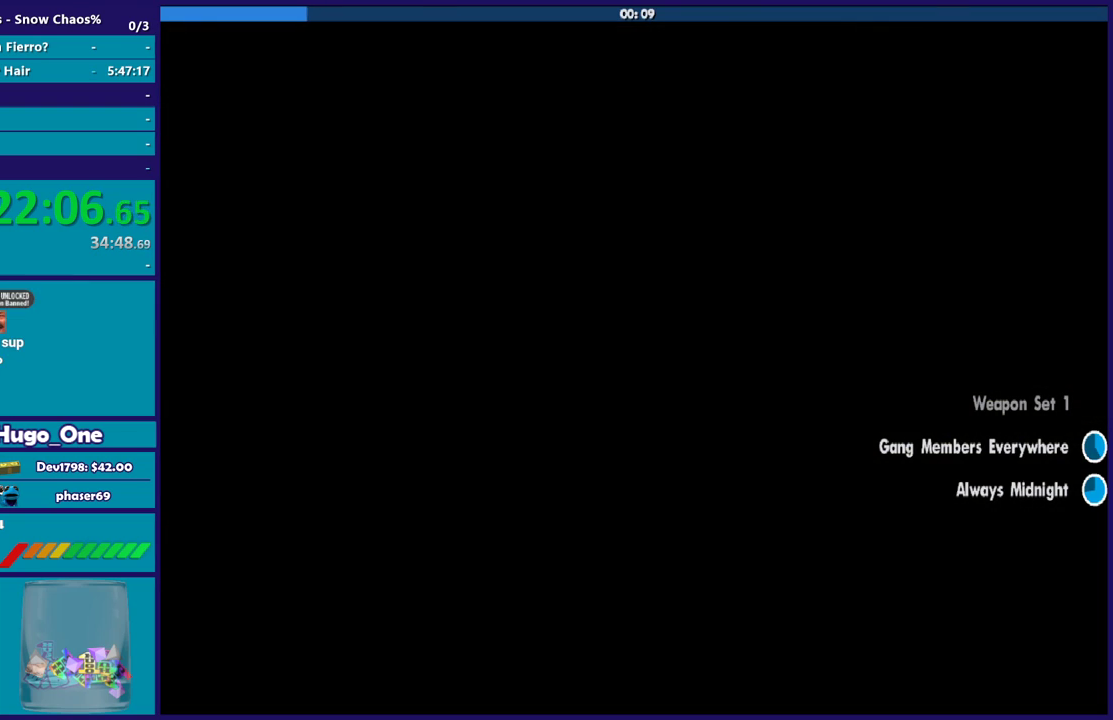
{"buttons": [], "left_stick": "center", "right_stick": "center", "events": [[33, "left_stick", "up"], [66, "A", "up"], [166, "A", "down"], [267, "A", "up"], [333, "left_stick", "center"], [367, "A", "down"], [467, "A", "up"]]}
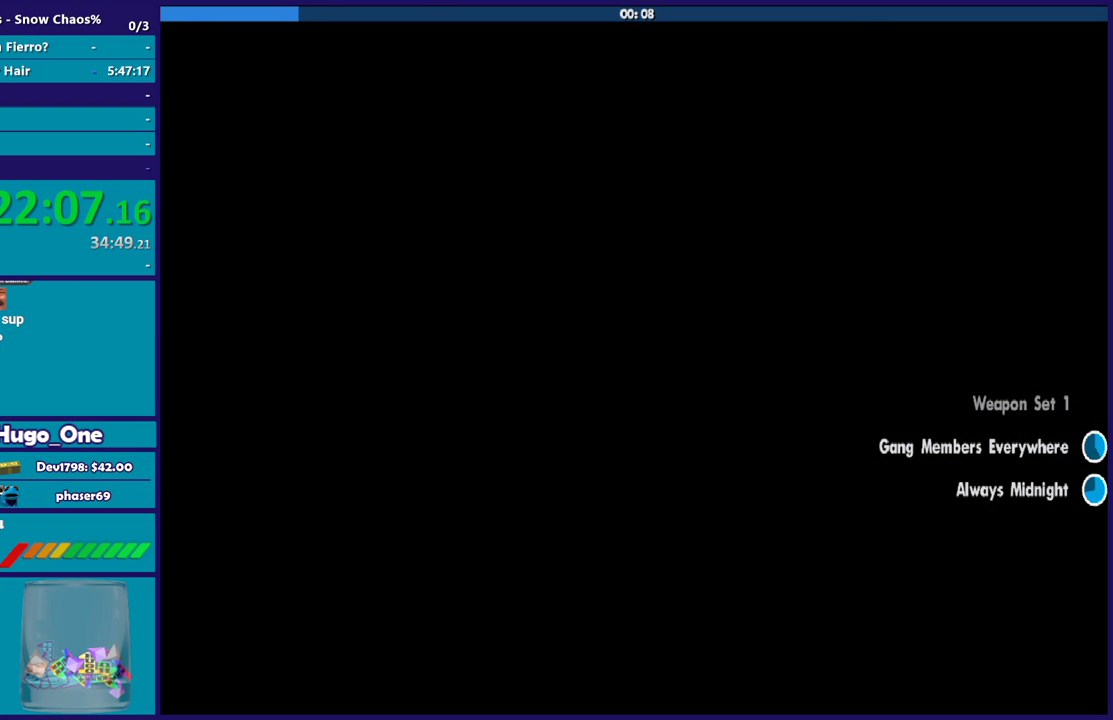
{"buttons": ["A"], "left_stick": "center", "right_stick": "center", "events": [[67, "A", "down"], [167, "A", "up"], [267, "A", "down"], [401, "A", "up"], [501, "A", "down"]]}
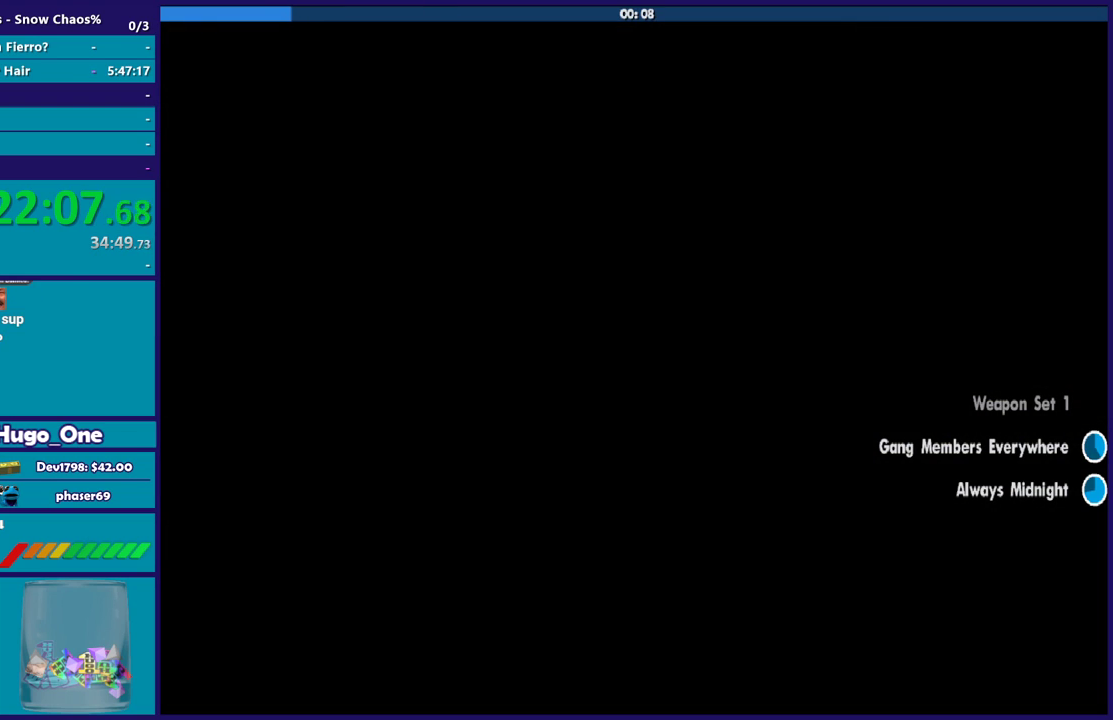
{"buttons": [], "left_stick": "center", "right_stick": "center", "events": [[66, "A", "up"], [166, "A", "down"], [267, "A", "up"], [333, "A", "down"], [433, "A", "up"]]}
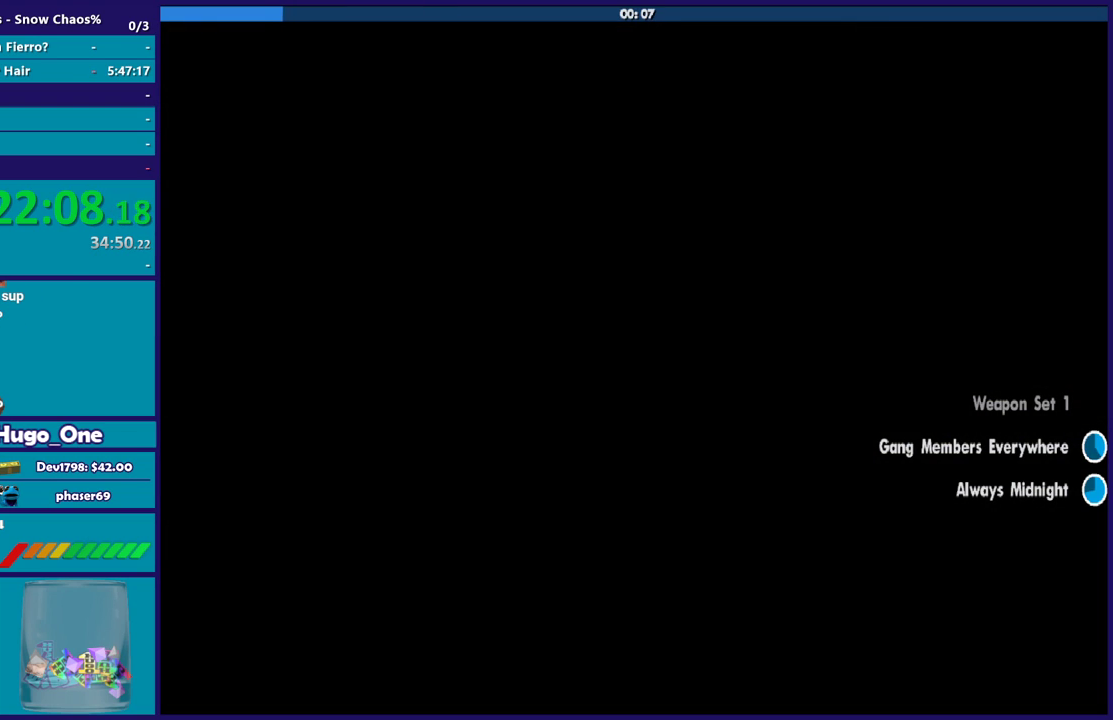
{"buttons": ["A"], "left_stick": "center", "right_stick": "center", "events": [[33, "A", "down"], [167, "A", "up"], [234, "A", "down"], [367, "A", "up"], [467, "A", "down"]]}
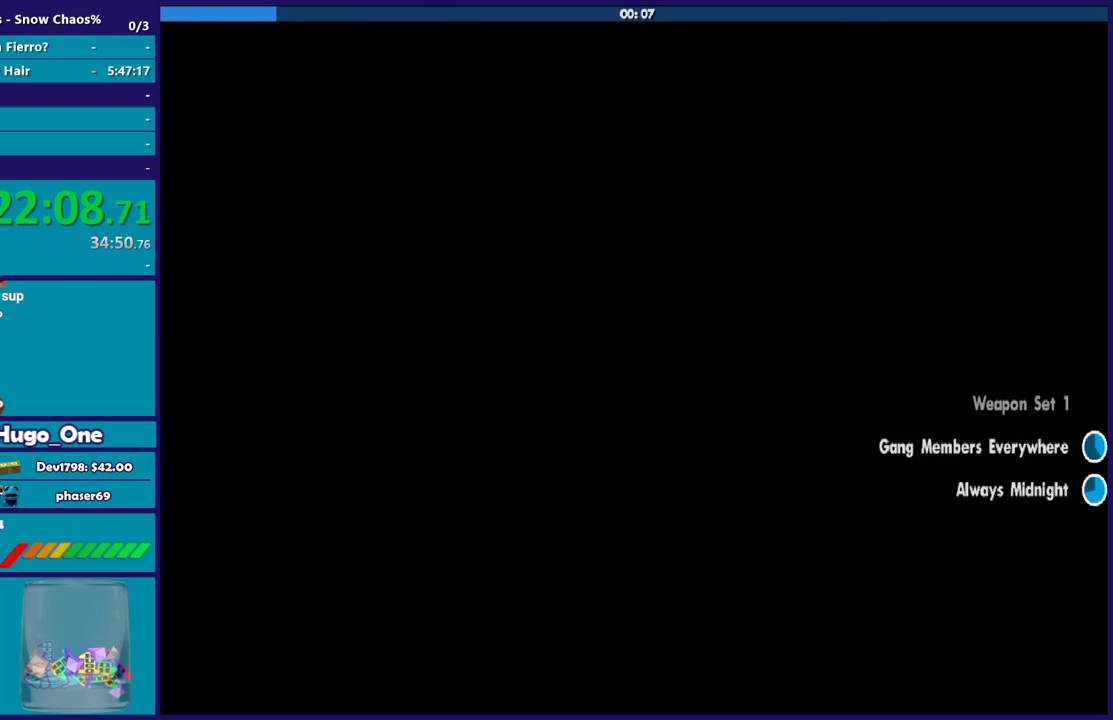
{"buttons": ["A"], "left_stick": "center", "right_stick": "center", "events": [[66, "A", "up"], [200, "A", "down"], [300, "A", "up"], [367, "A", "down"]]}